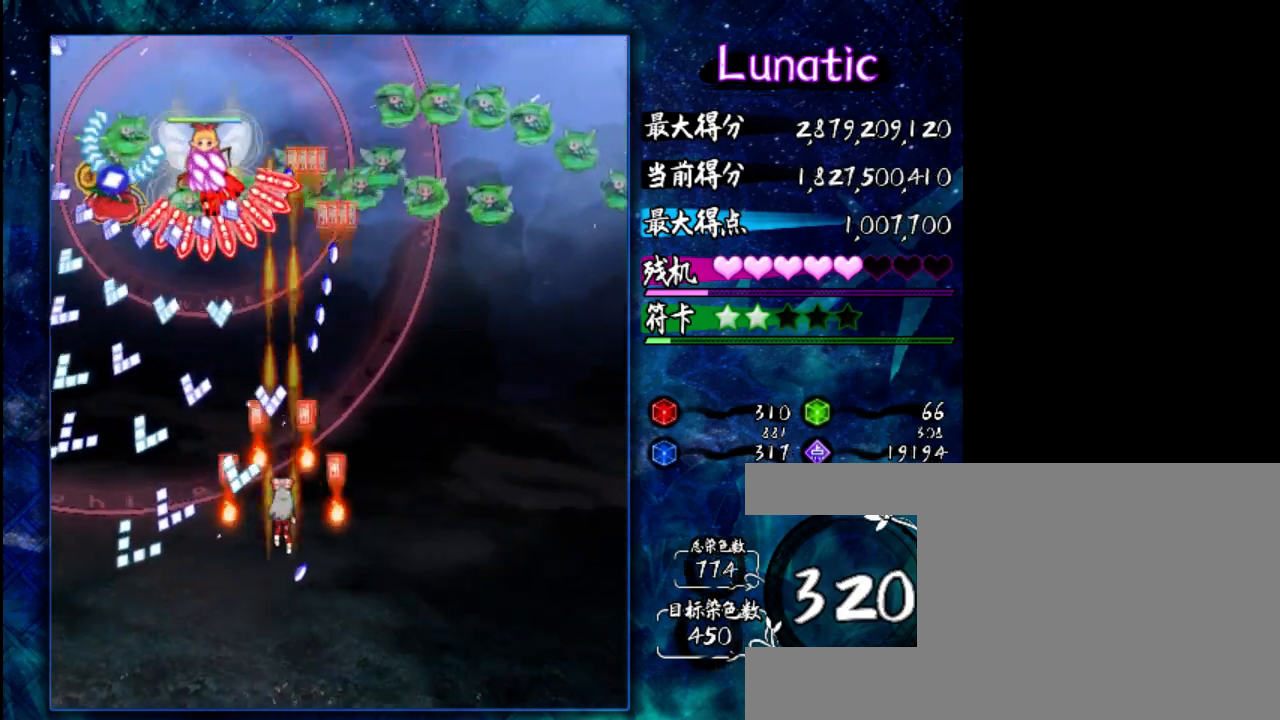
Gameplay with keyboard; each line is a JSON object with the keys held at the frame after it. "events" lists presses ("down") and releases ("up") of "c", "down", "left", "right", "shift", "up", "x" and "z" between this image and that frame as [ms after this image, input, new state], when the widget could be followed in between. No other keys are recorded. Mouse input is not recorded.
{"keys": ["z"], "events": [[167, "down", "down"], [233, "down", "up"], [400, "down", "down"], [467, "down", "up"]]}
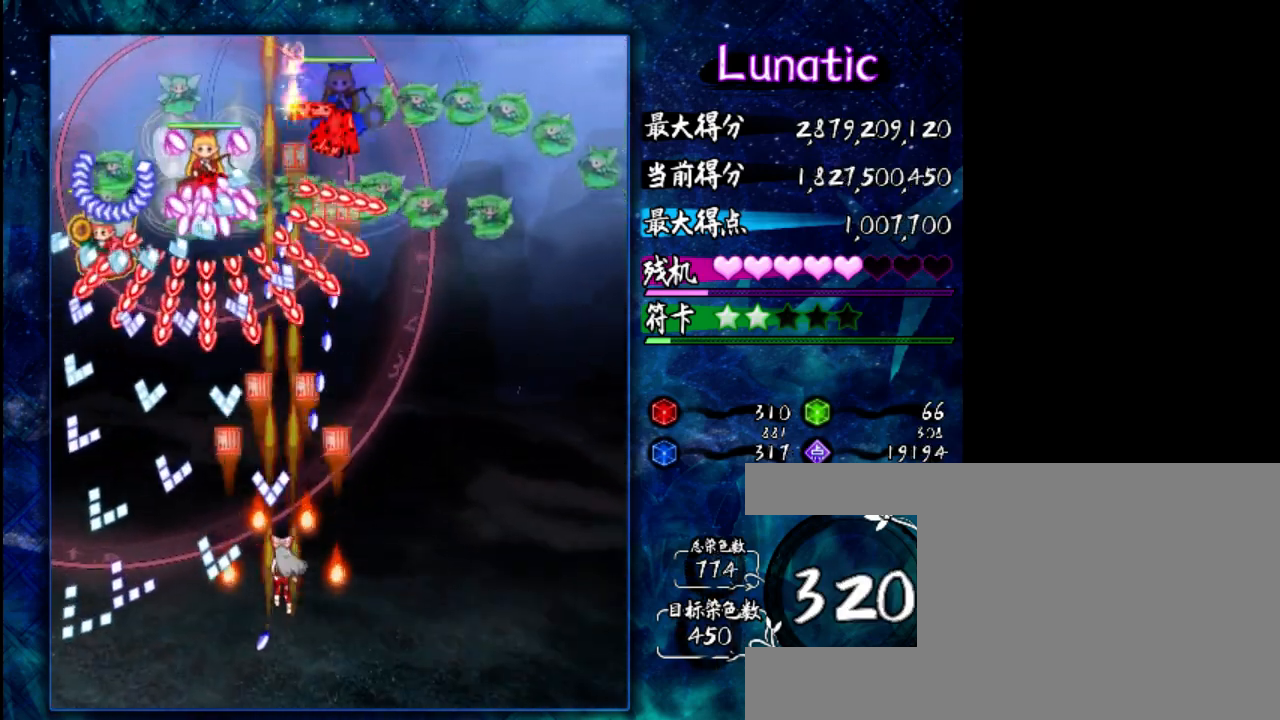
{"keys": ["right", "z"], "events": [[167, "down", "down"], [300, "down", "up"], [467, "right", "down"]]}
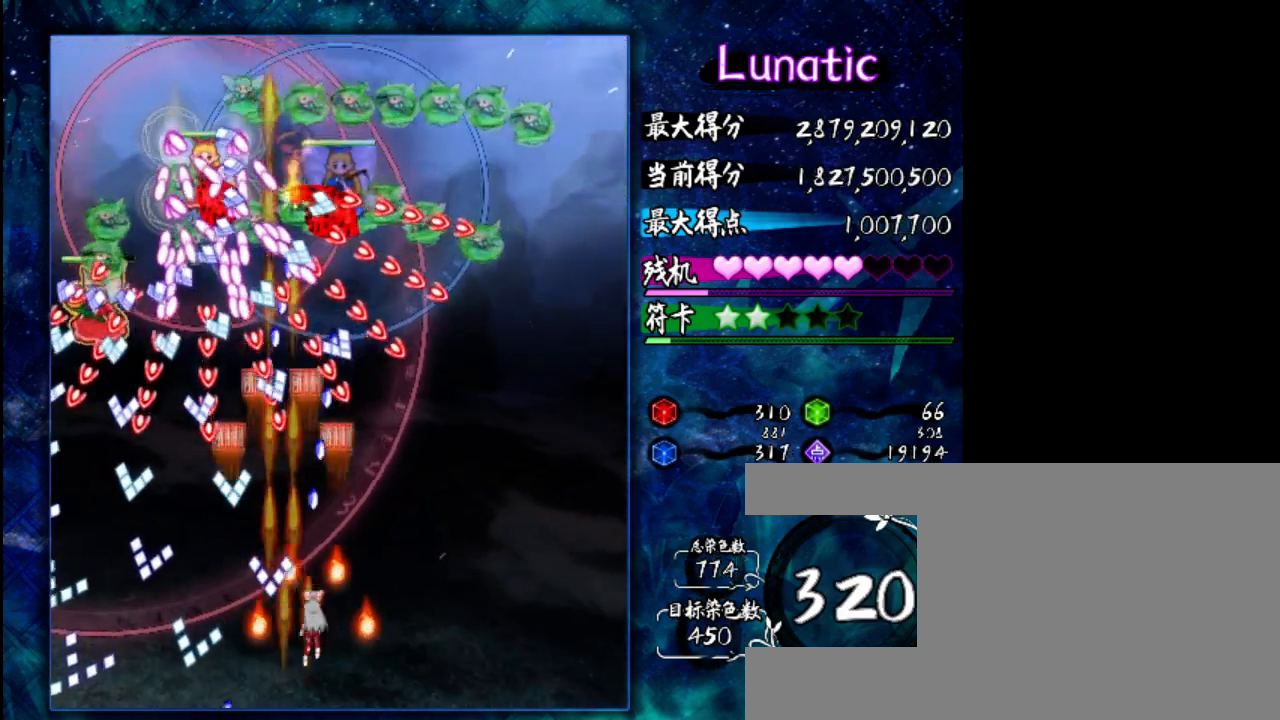
{"keys": ["right", "z"], "events": [[67, "down", "down"], [133, "right", "up"], [150, "shift", "down"], [283, "down", "up"], [283, "shift", "up"], [417, "right", "down"]]}
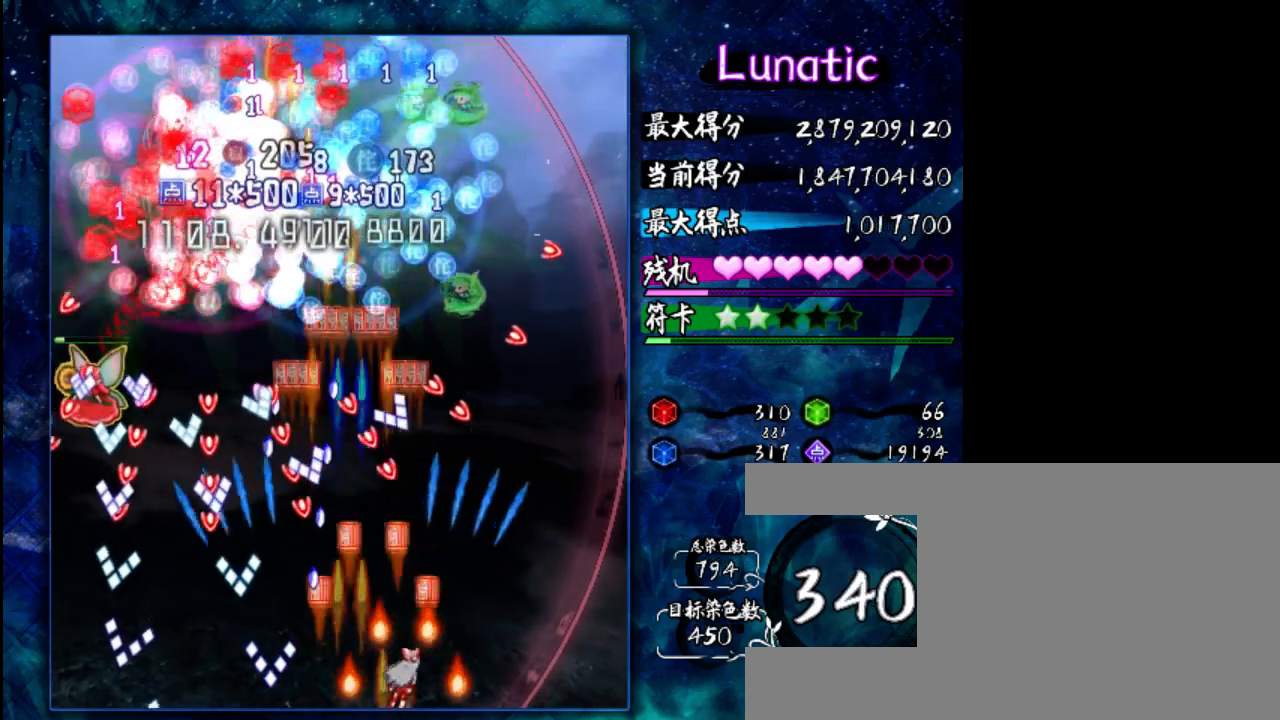
{"keys": ["down", "z"], "events": [[50, "right", "up"], [417, "left", "down"], [483, "down", "down"], [483, "left", "up"]]}
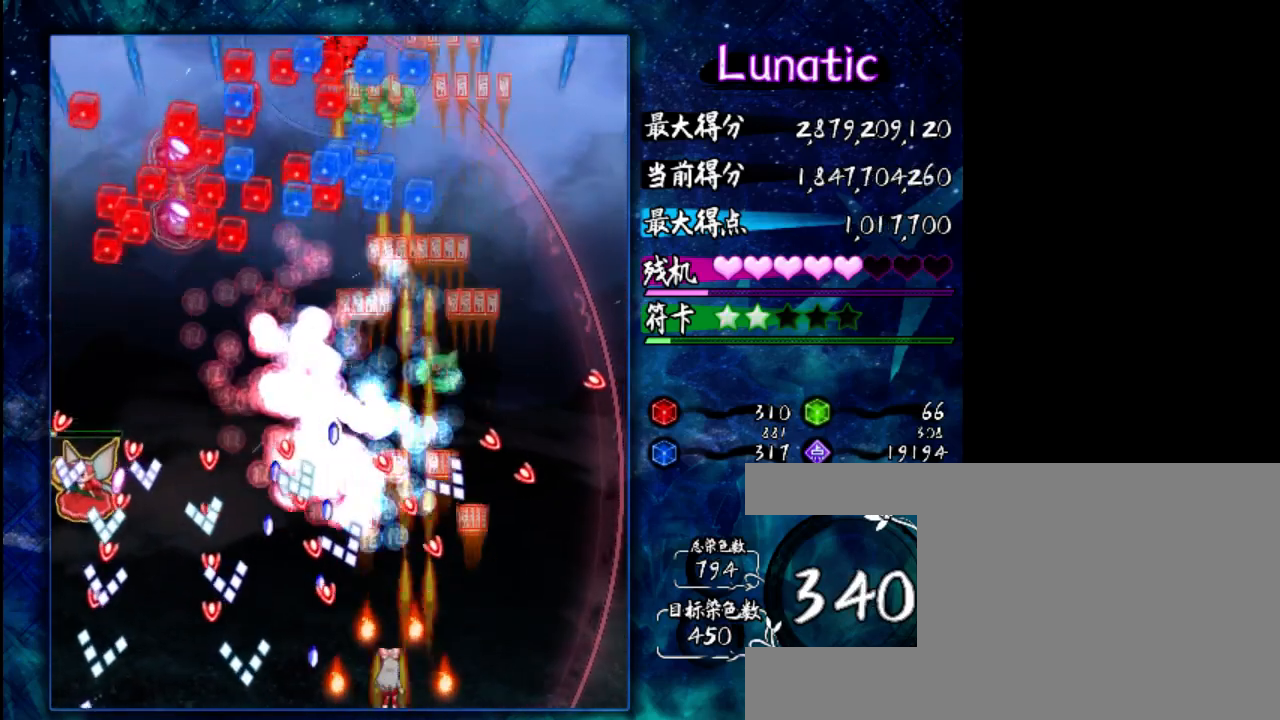
{"keys": ["shift", "z"], "events": [[17, "down", "up"], [83, "right", "down"], [217, "shift", "down"], [383, "right", "up"]]}
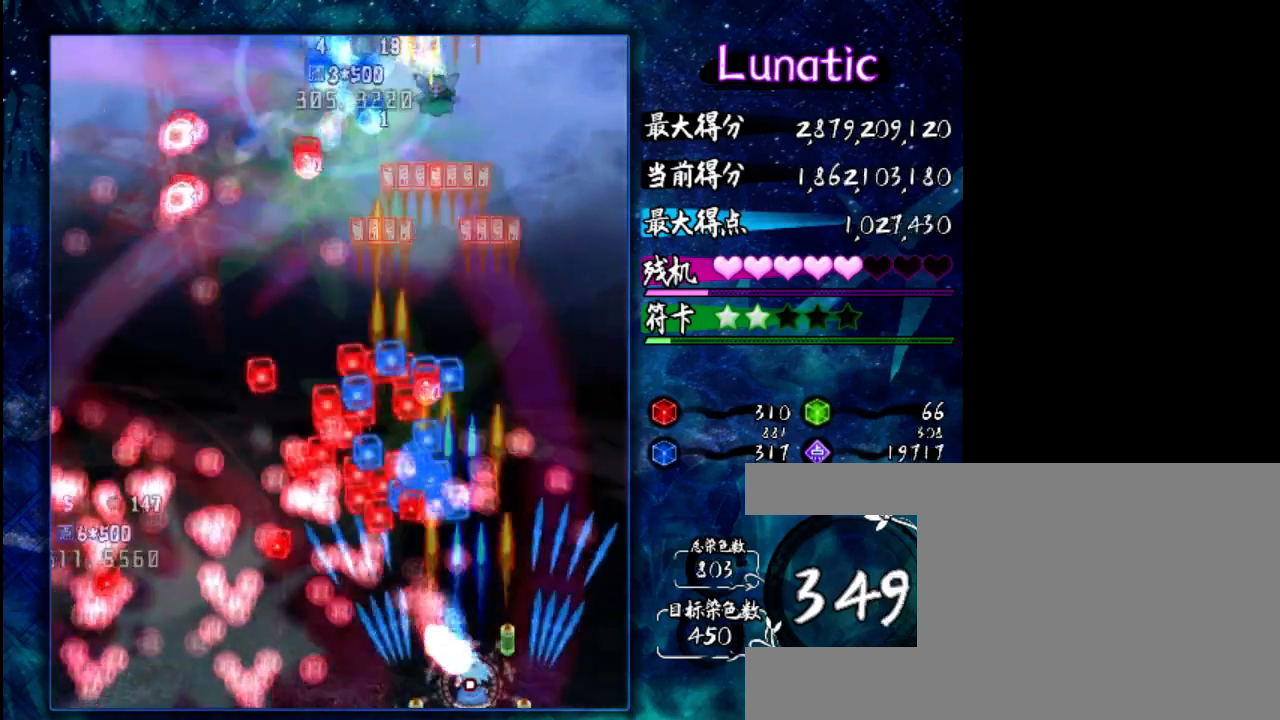
{"keys": ["z"], "events": [[183, "left", "down"], [350, "left", "up"], [383, "shift", "up"]]}
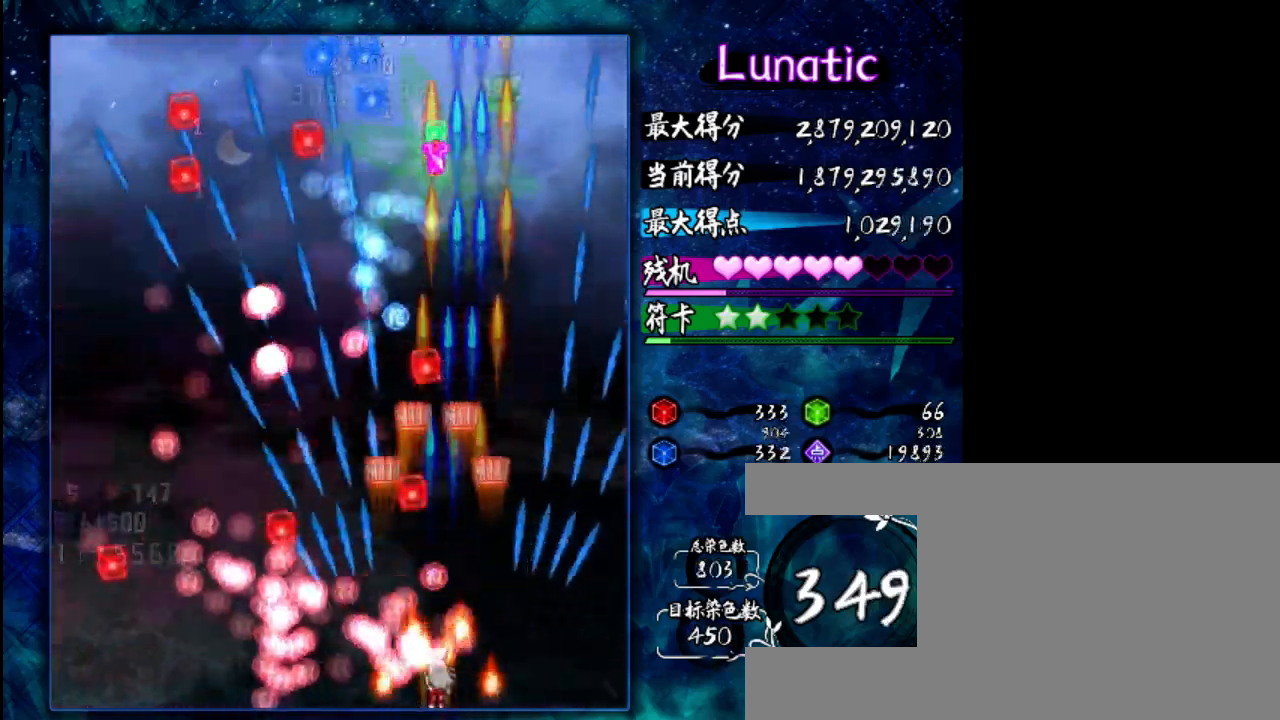
{"keys": ["z"], "events": [[367, "left", "down"], [467, "left", "up"]]}
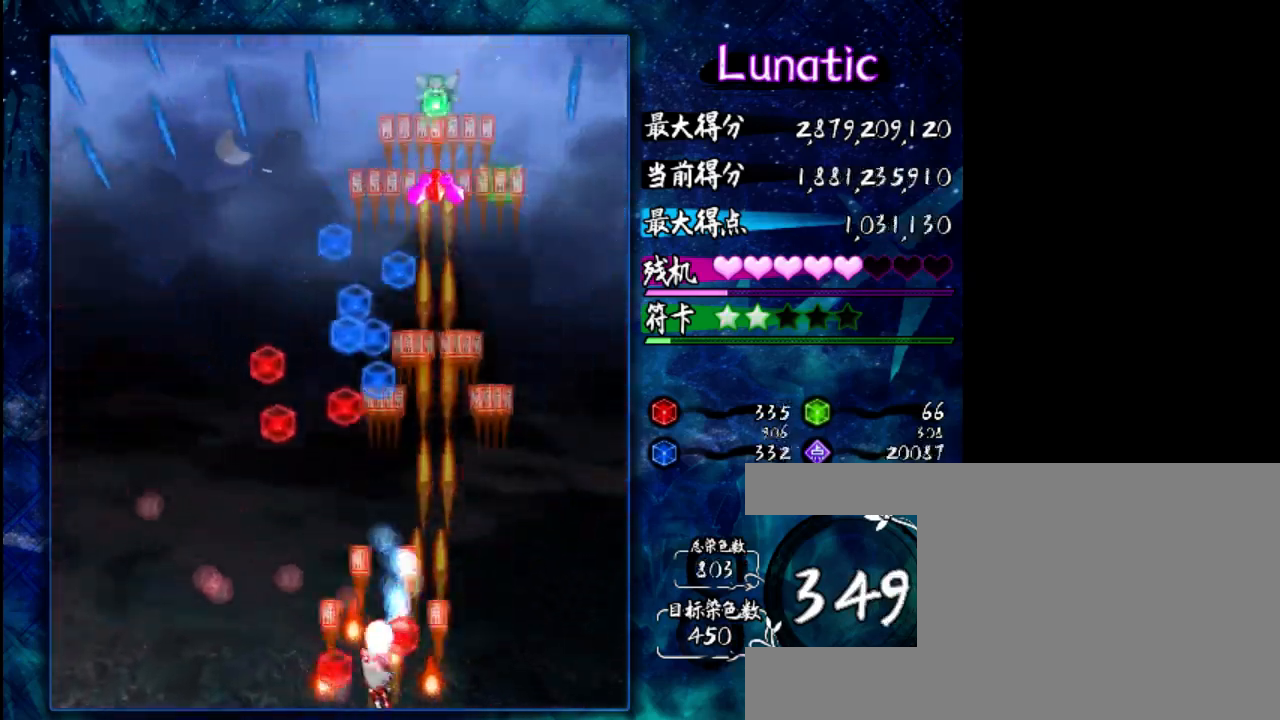
{"keys": ["shift", "up", "z"], "events": [[67, "shift", "down"], [133, "up", "down"]]}
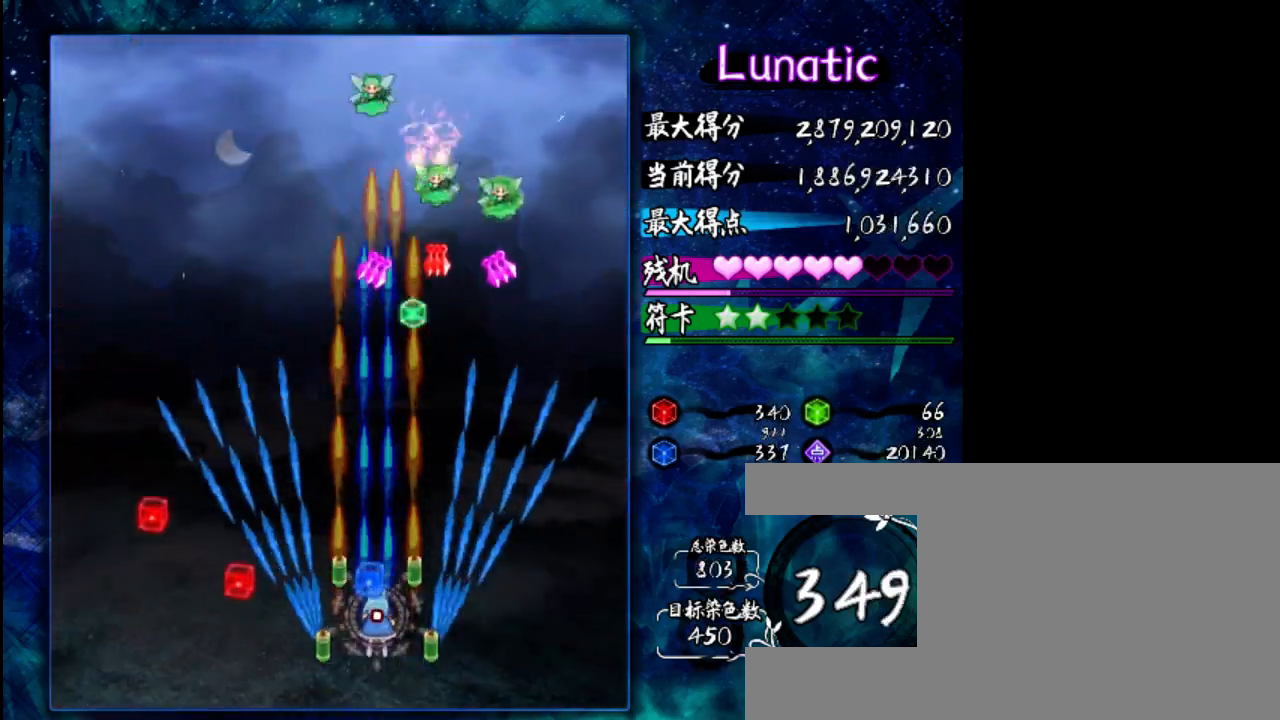
{"keys": ["left", "shift", "z"], "events": [[133, "left", "down"], [367, "up", "up"]]}
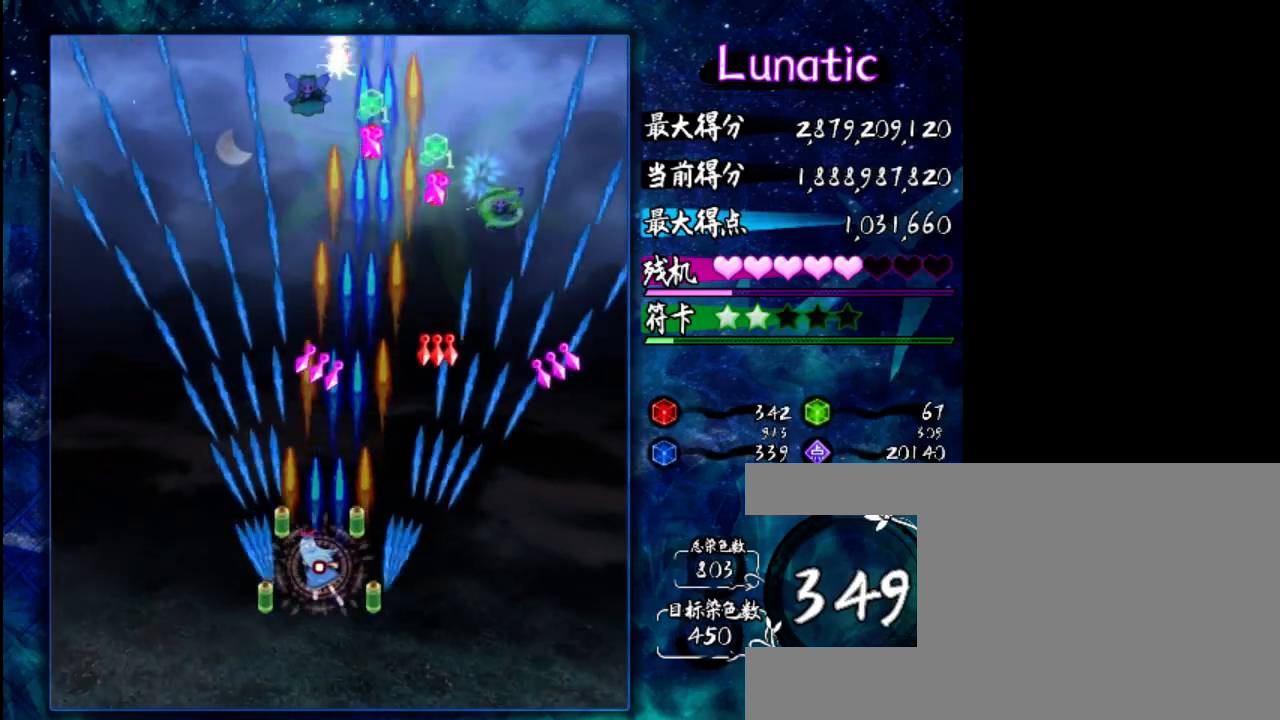
{"keys": ["shift", "up", "z"], "events": [[100, "left", "up"], [200, "right", "down"], [333, "right", "up"], [433, "up", "down"]]}
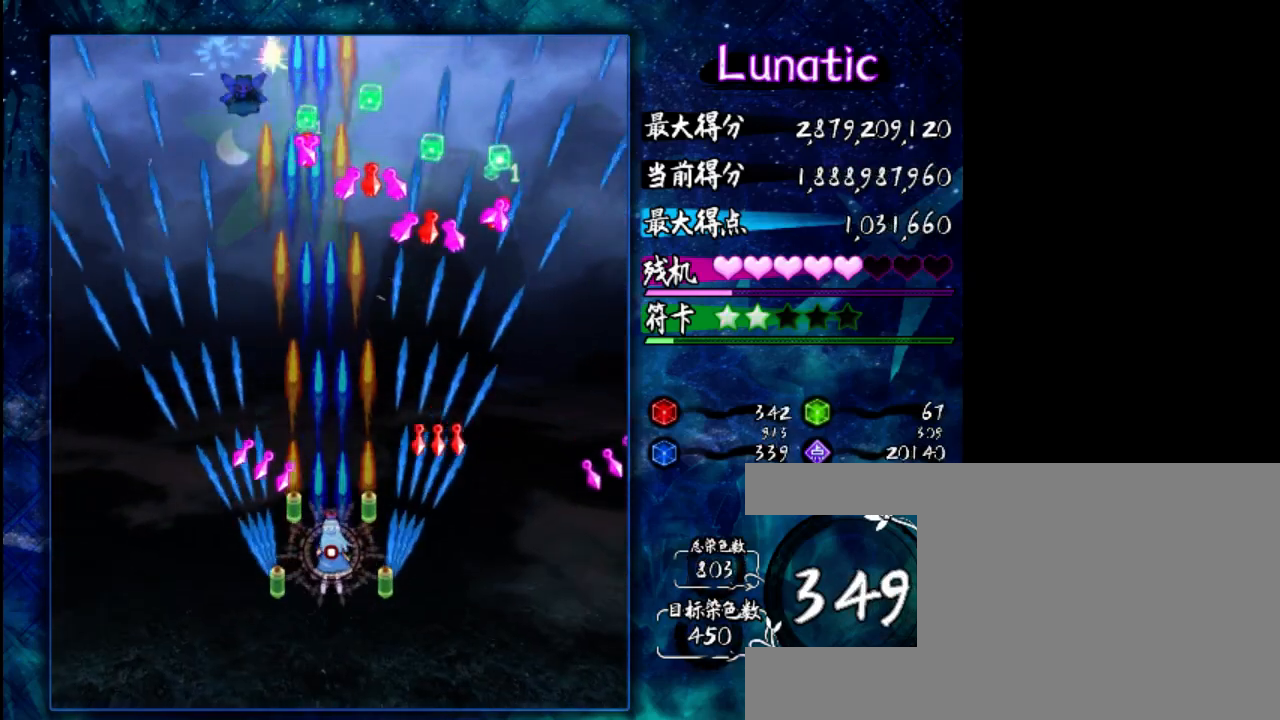
{"keys": ["left", "shift", "z"], "events": [[283, "left", "down"], [317, "up", "up"]]}
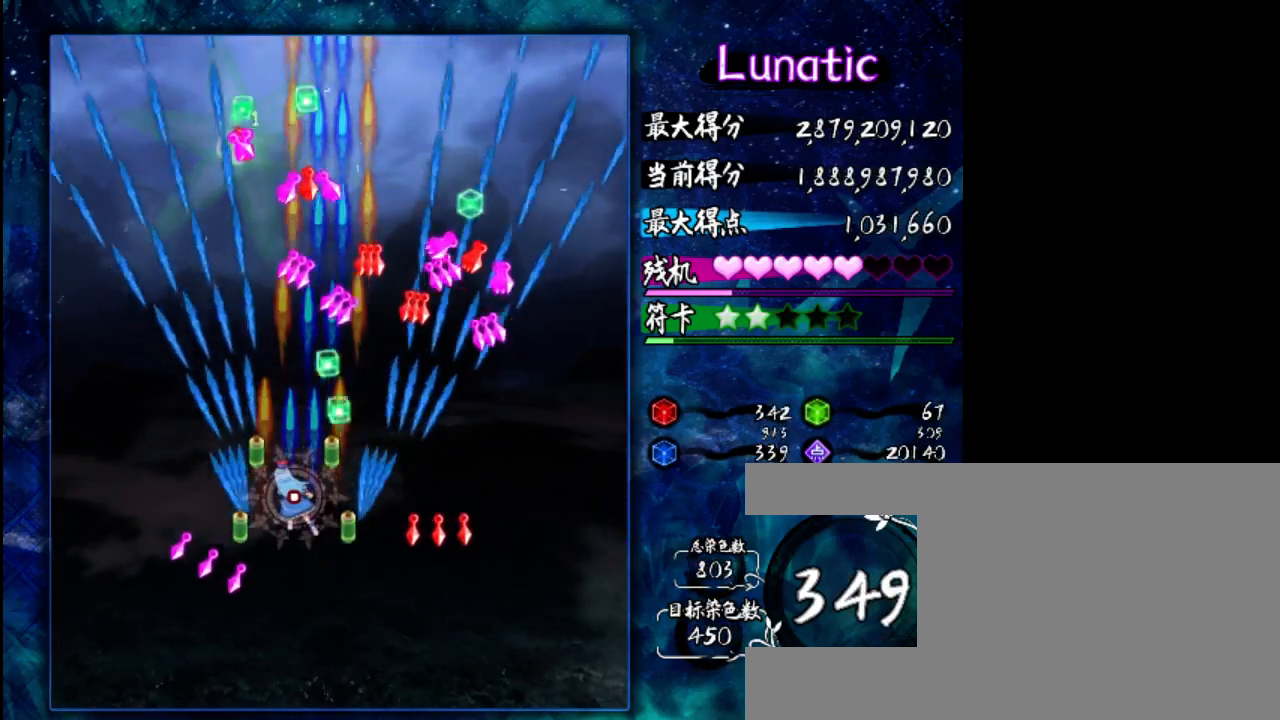
{"keys": ["left", "up"], "events": [[150, "shift", "up"], [217, "z", "up"], [283, "up", "down"]]}
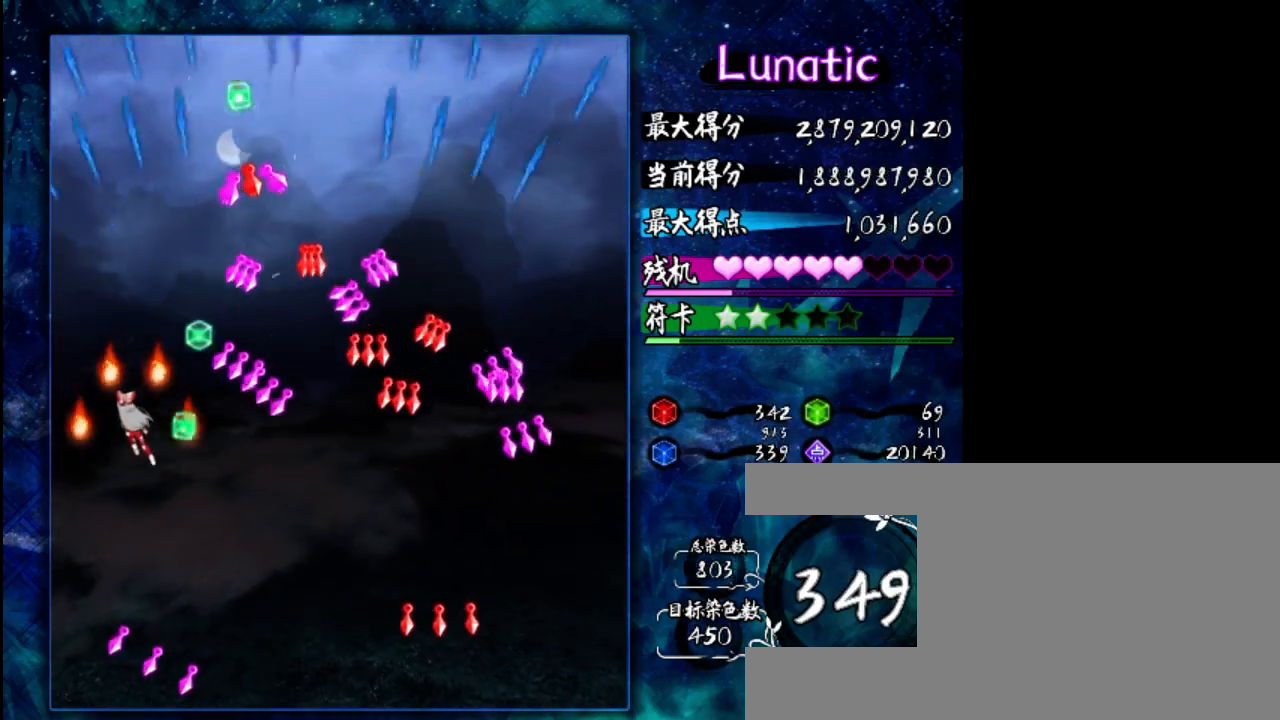
{"keys": ["up"], "events": [[117, "left", "up"]]}
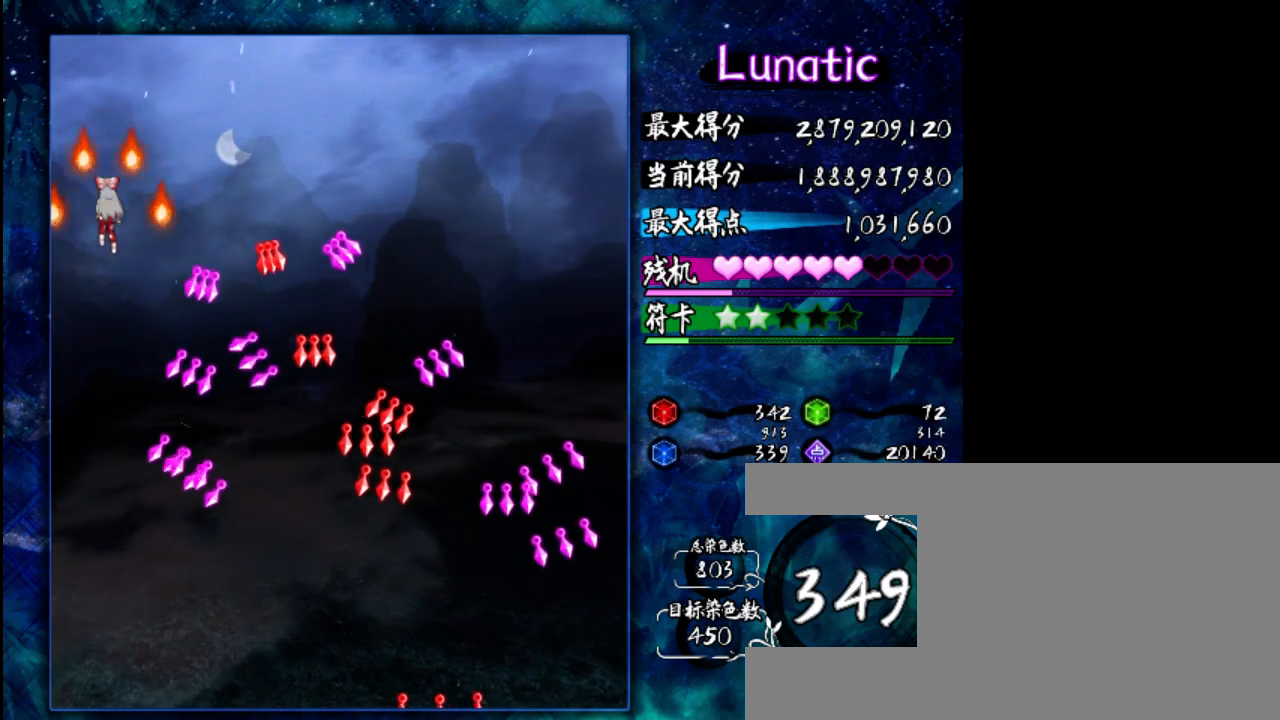
{"keys": ["down"], "events": [[17, "right", "down"], [83, "up", "up"], [317, "down", "down"], [350, "right", "up"]]}
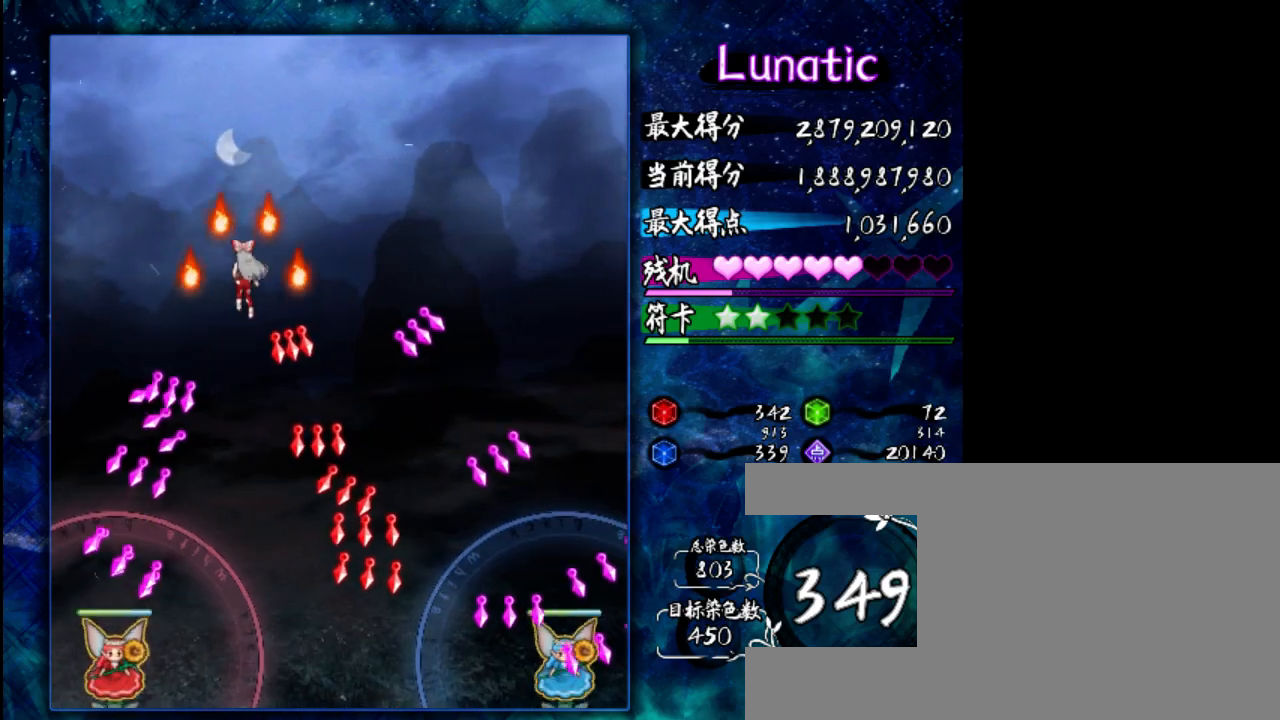
{"keys": ["z"], "events": [[133, "down", "up"], [333, "down", "down"], [400, "z", "down"], [467, "down", "up"]]}
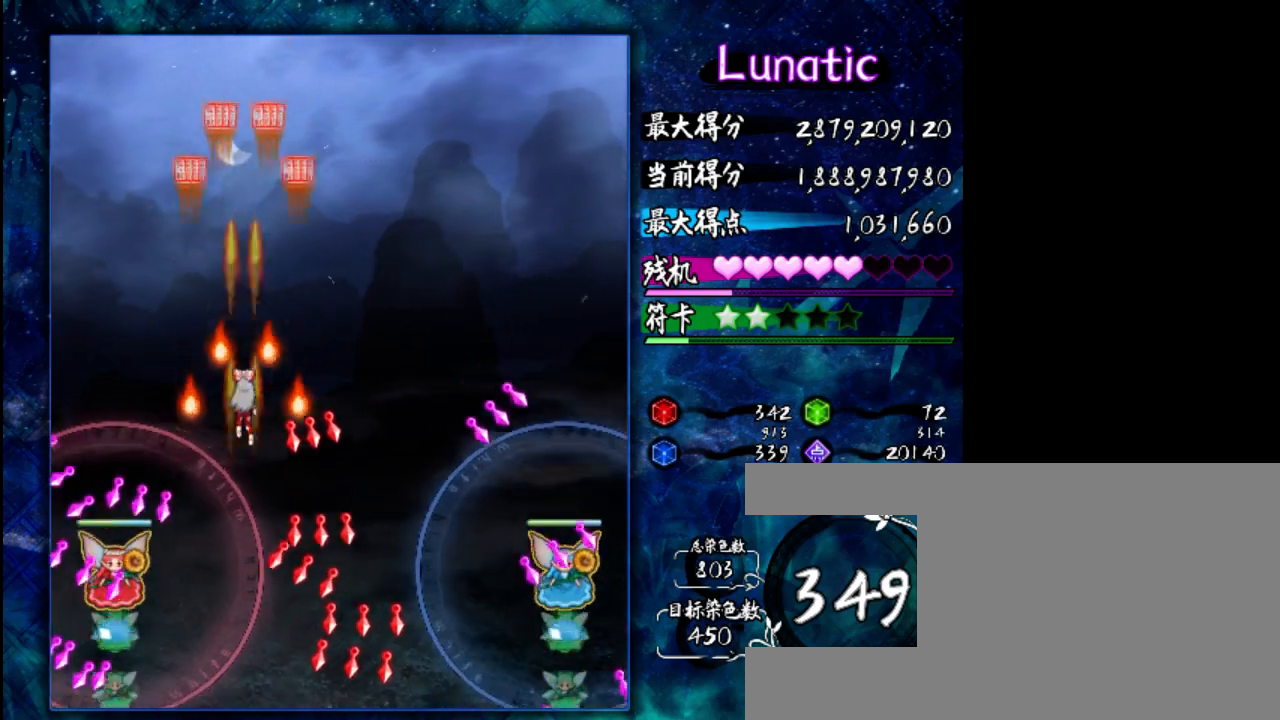
{"keys": ["z"], "events": [[300, "down", "down"], [433, "down", "up"]]}
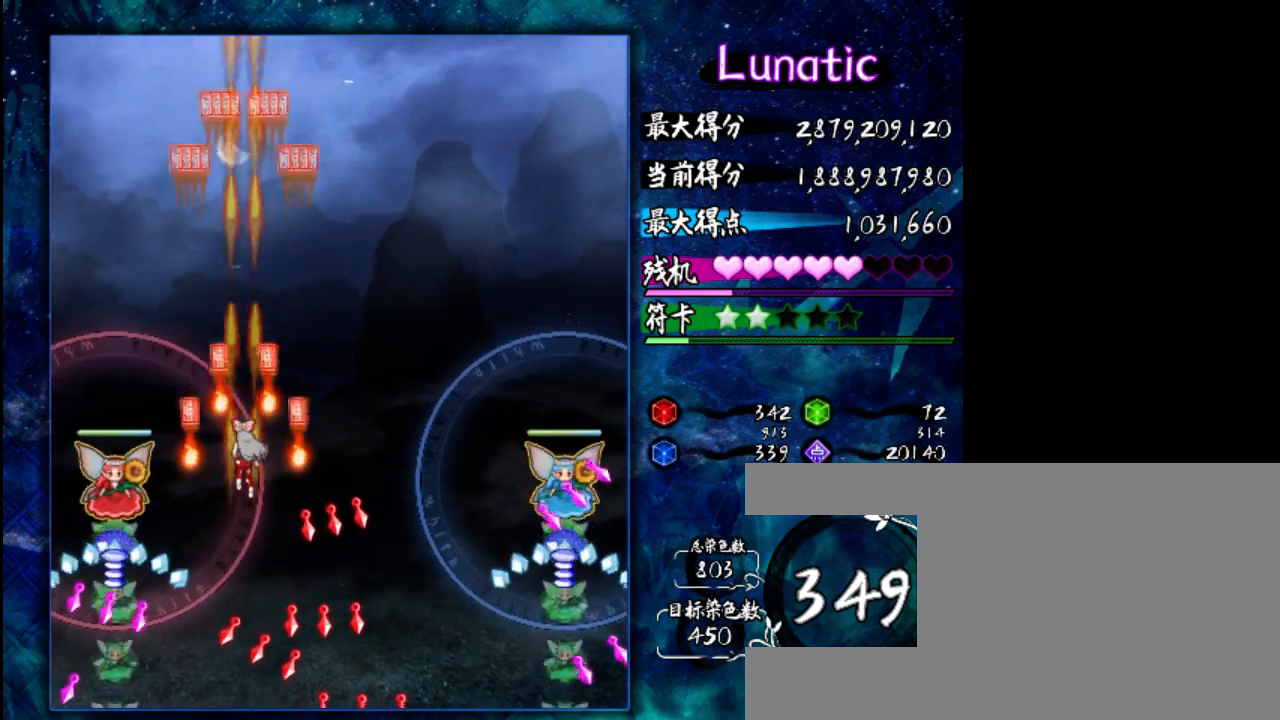
{"keys": ["right", "z"], "events": [[167, "down", "down"], [233, "down", "up"], [500, "right", "down"]]}
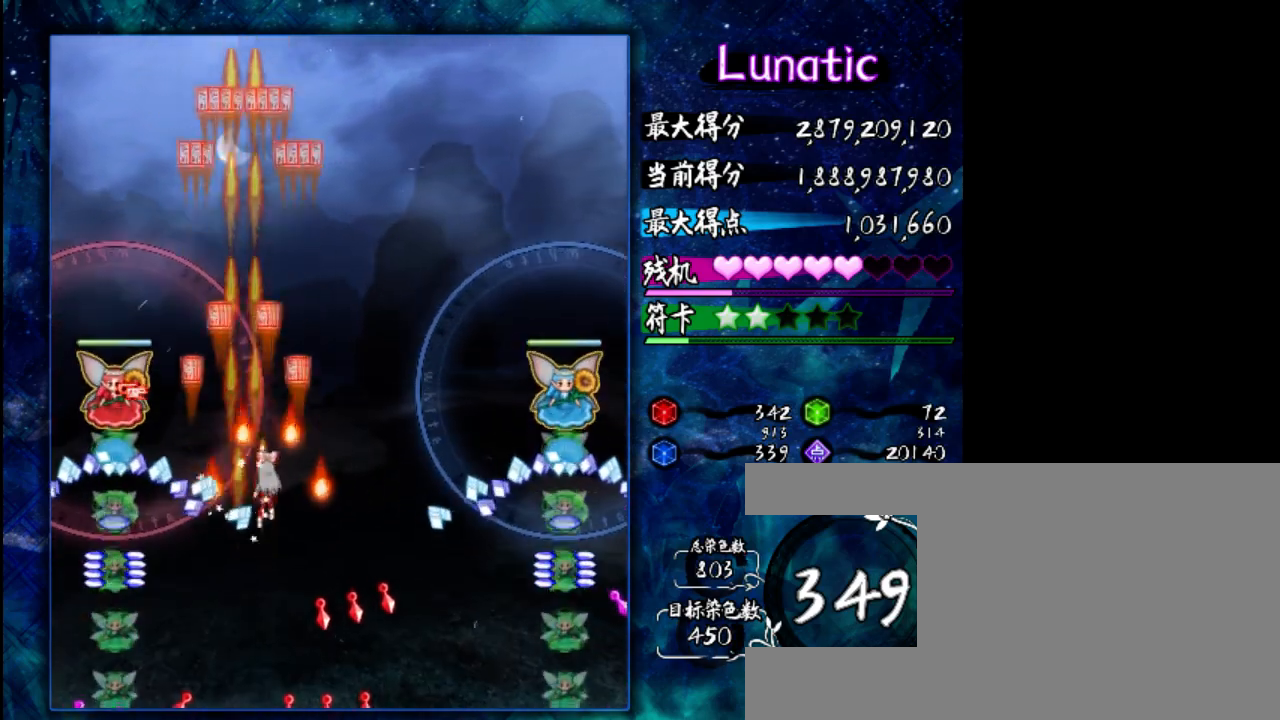
{"keys": ["z"], "events": [[150, "right", "up"], [250, "down", "down"], [483, "down", "up"]]}
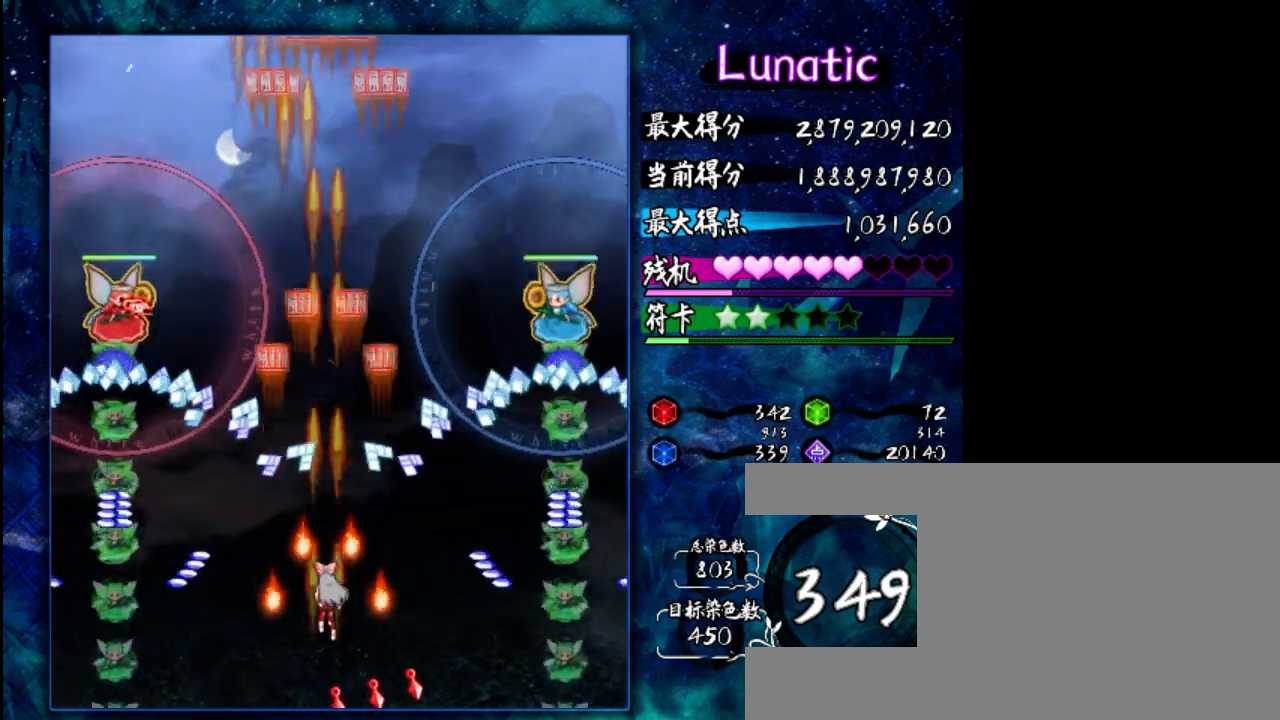
{"keys": ["down", "left", "z"], "events": [[150, "left", "down"], [250, "down", "down"], [283, "left", "up"], [417, "left", "down"]]}
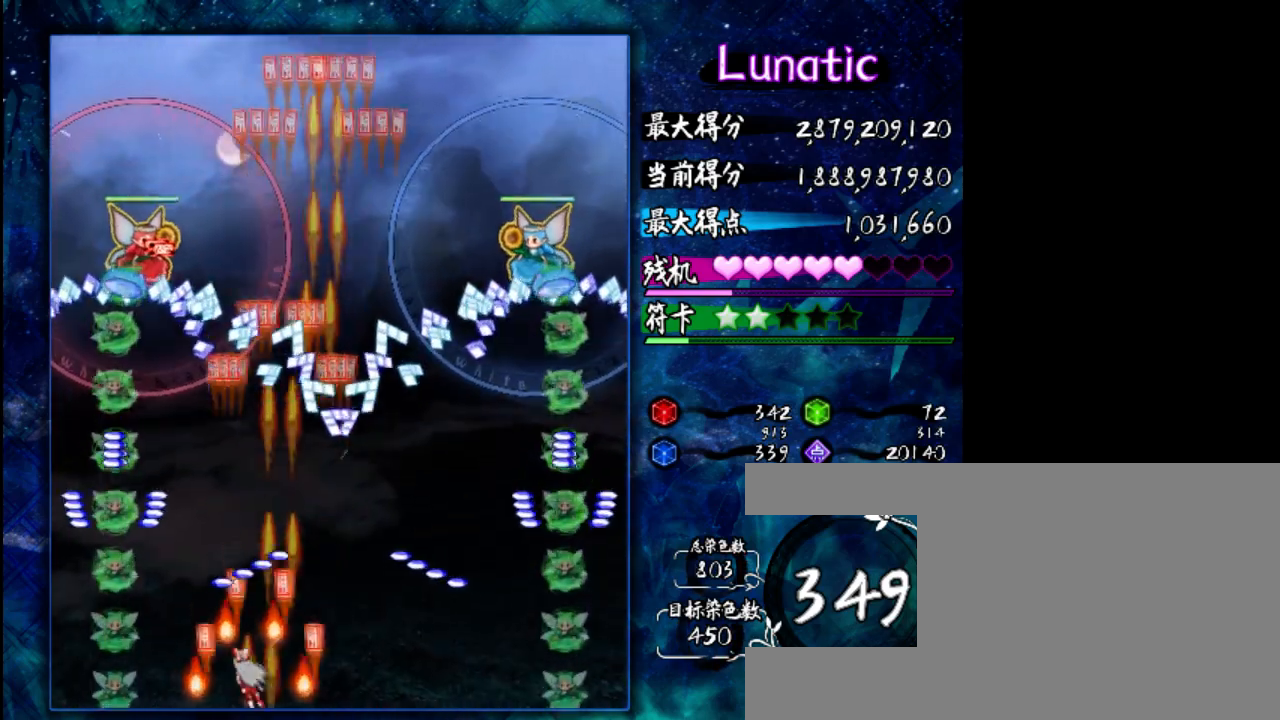
{"keys": ["z"], "events": [[50, "down", "up"], [117, "left", "up"]]}
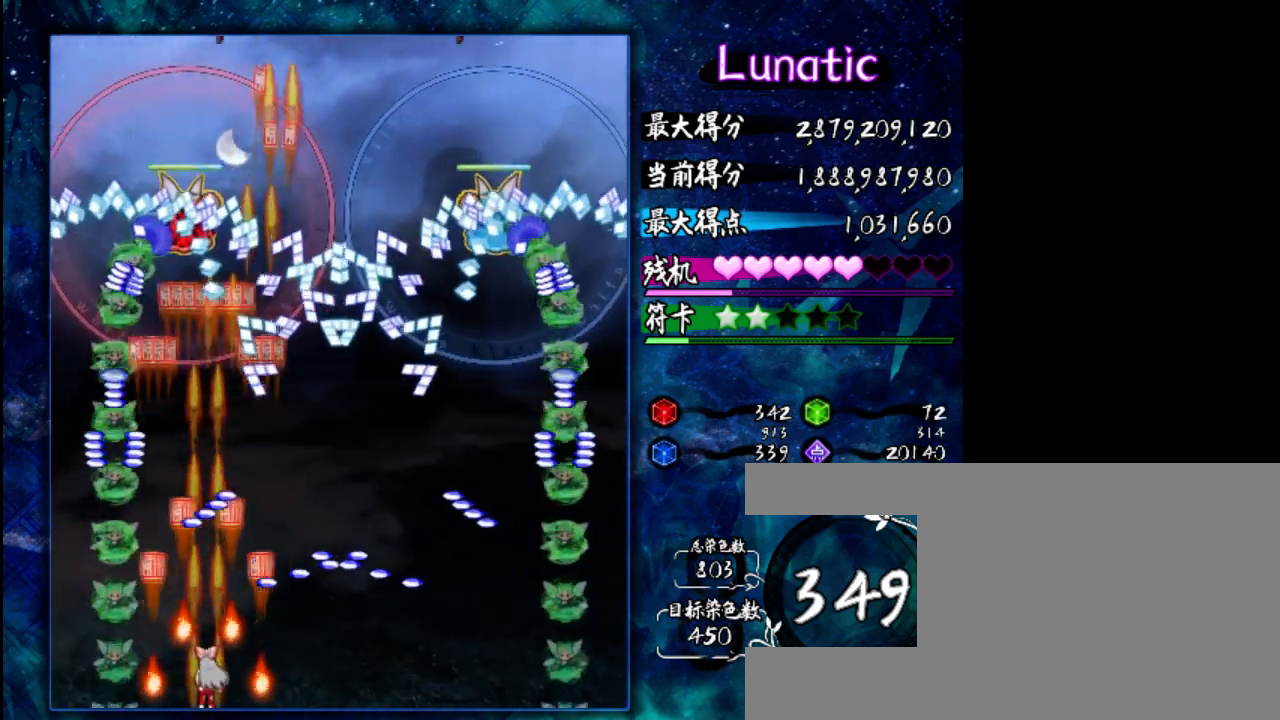
{"keys": ["right", "z"], "events": [[150, "left", "down"], [250, "left", "up"], [350, "right", "down"]]}
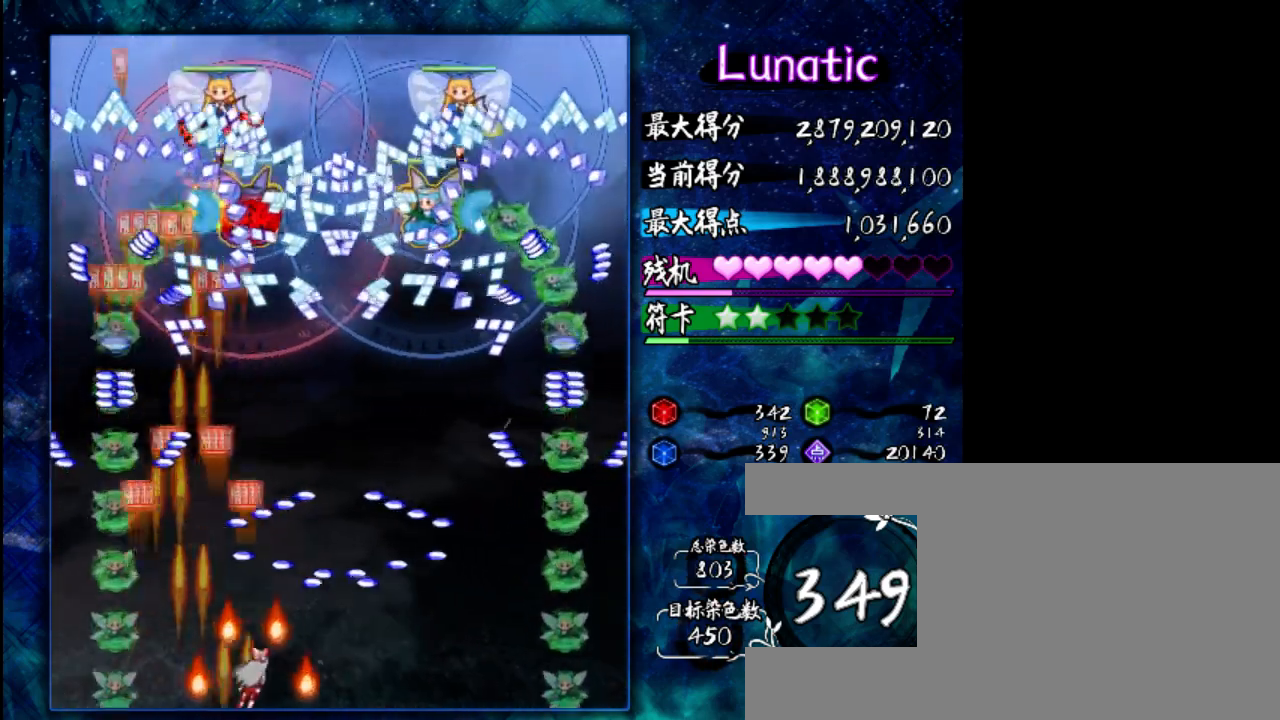
{"keys": ["right", "z"], "events": [[67, "right", "up"], [233, "right", "down"]]}
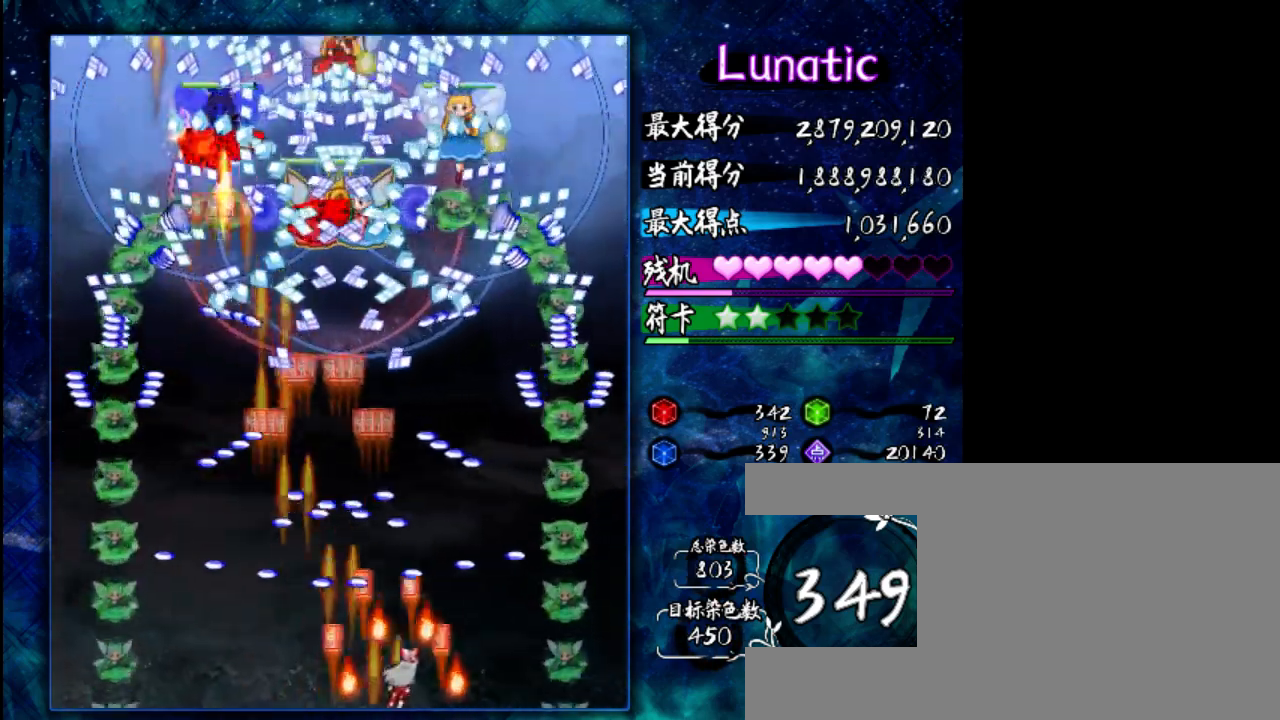
{"keys": ["z"], "events": [[167, "right", "up"], [233, "left", "down"], [300, "shift", "down"], [400, "shift", "up"], [467, "left", "up"]]}
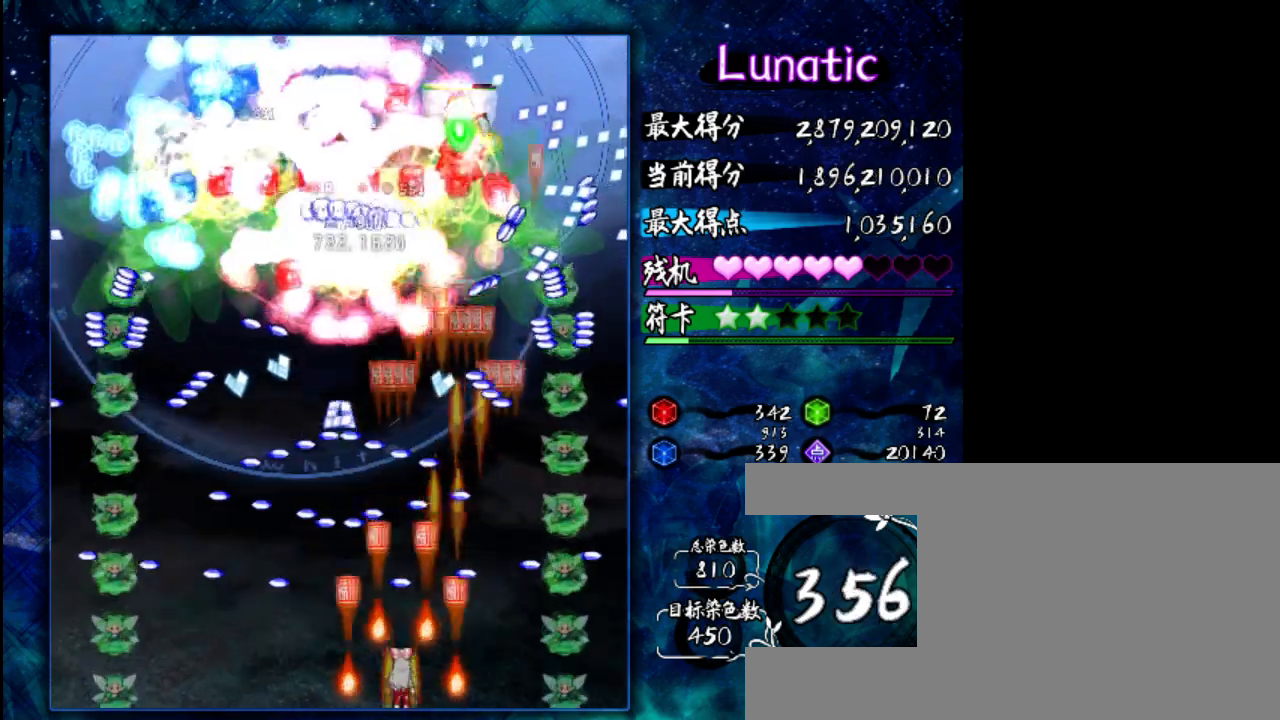
{"keys": ["left", "shift", "z"], "events": [[200, "right", "down"], [467, "right", "up"], [467, "shift", "down"], [500, "left", "down"]]}
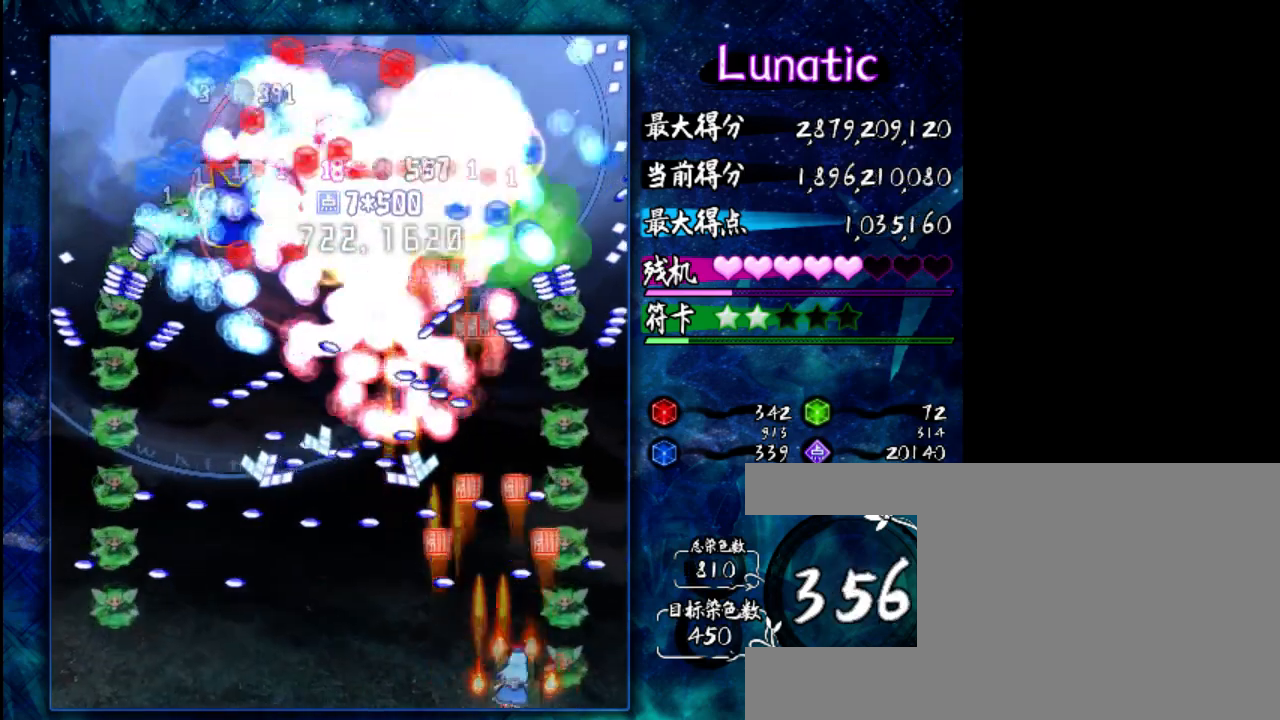
{"keys": ["left", "z"], "events": [[67, "shift", "up"]]}
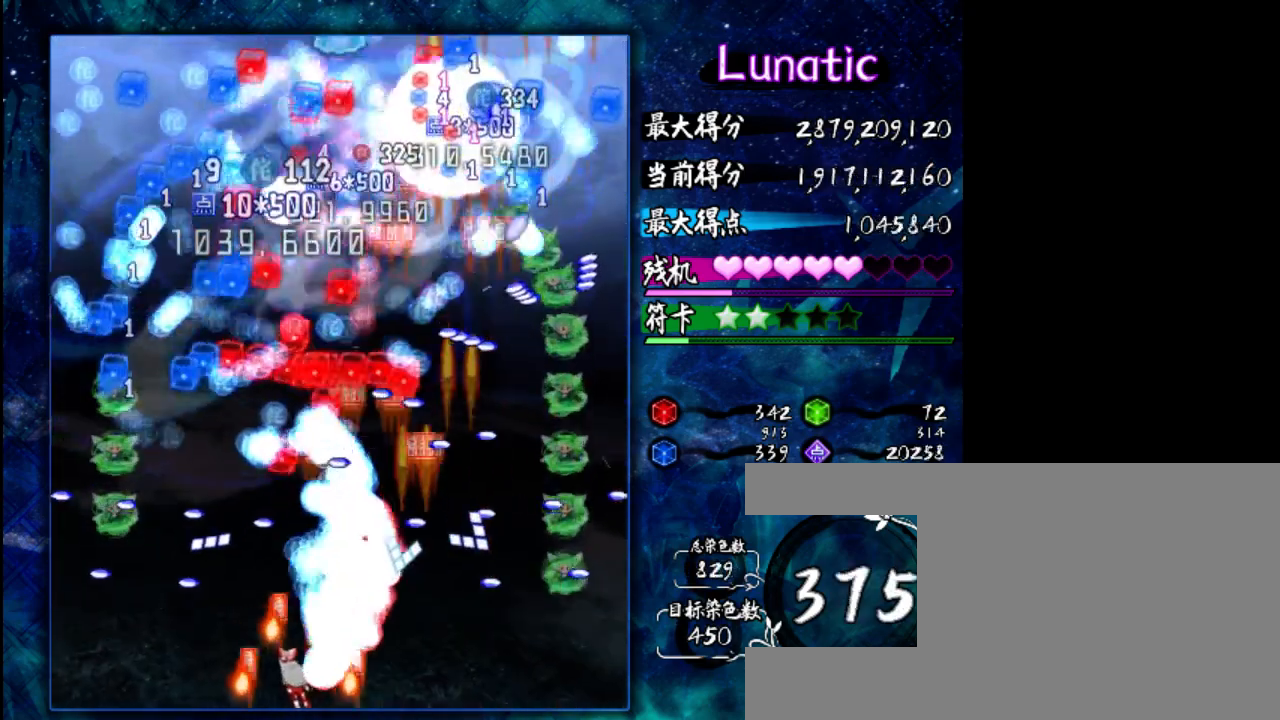
{"keys": ["up", "z"], "events": [[83, "left", "up"], [350, "shift", "down"], [383, "up", "down"], [450, "shift", "up"]]}
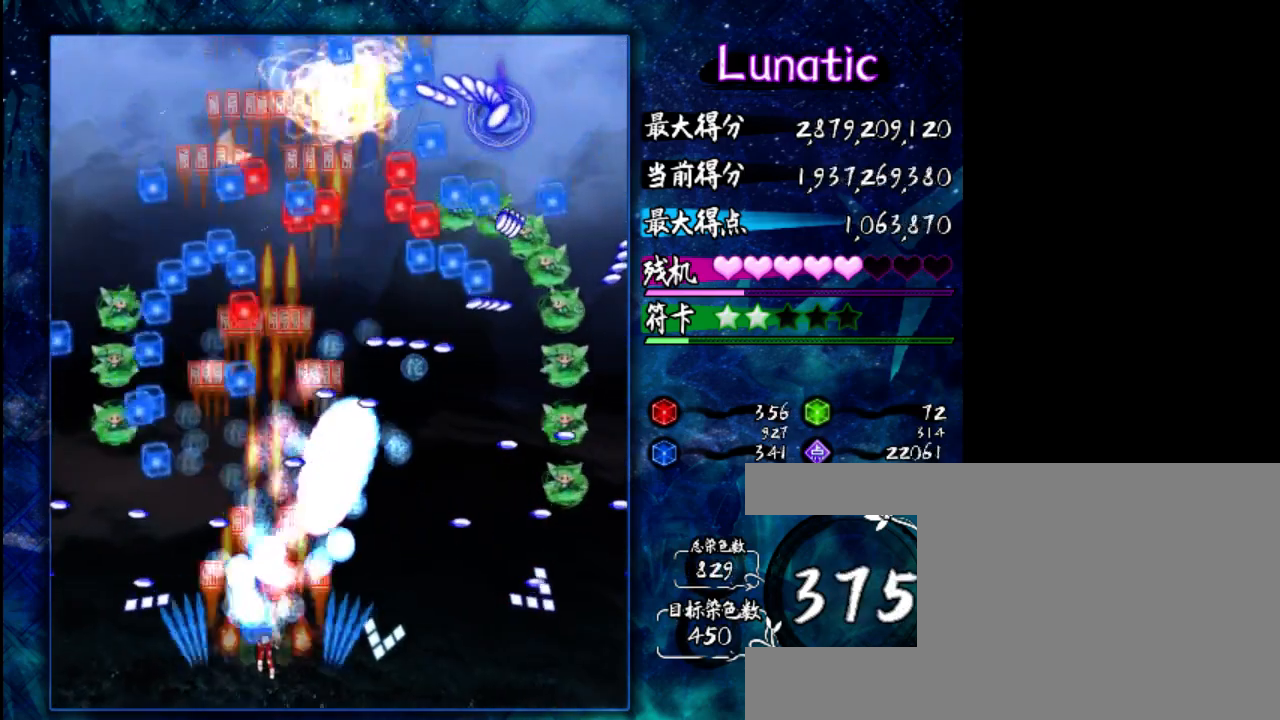
{"keys": ["right", "shift", "z"], "events": [[50, "up", "up"], [250, "up", "down"], [317, "right", "down"], [383, "up", "up"], [417, "shift", "down"]]}
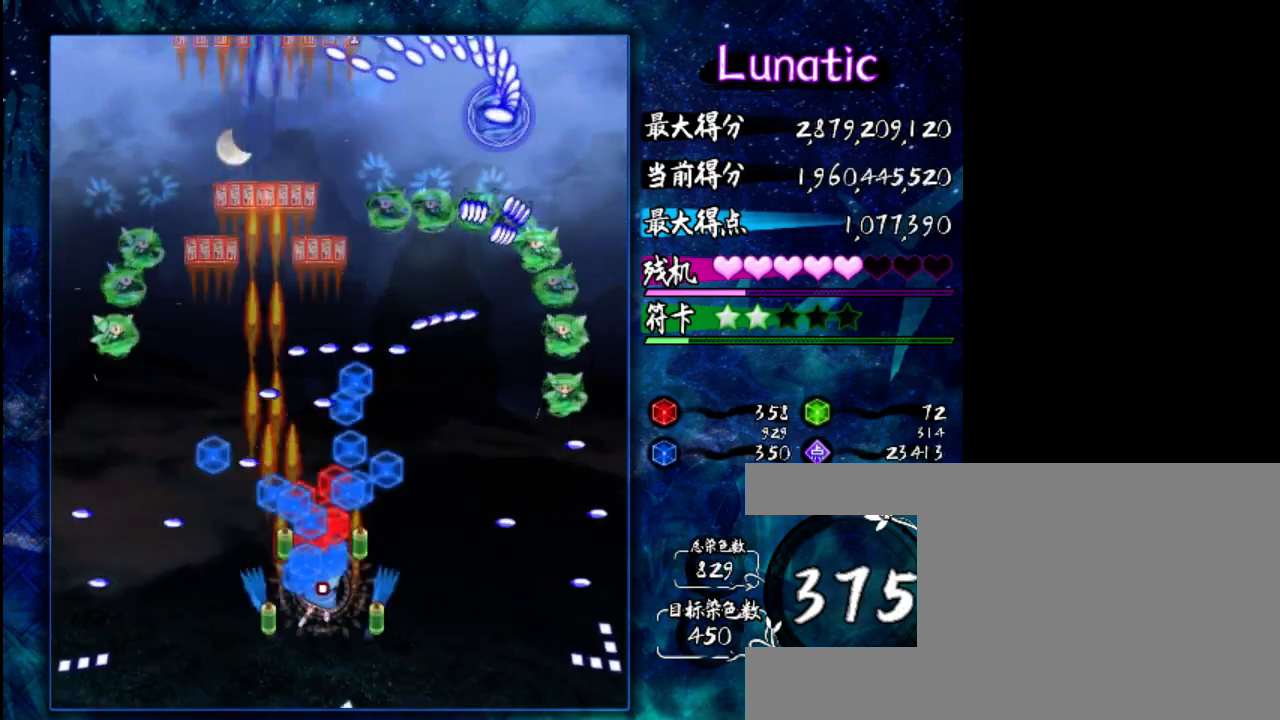
{"keys": ["shift", "z"], "events": [[17, "right", "up"], [50, "down", "down"], [150, "down", "up"], [367, "up", "down"], [500, "up", "up"]]}
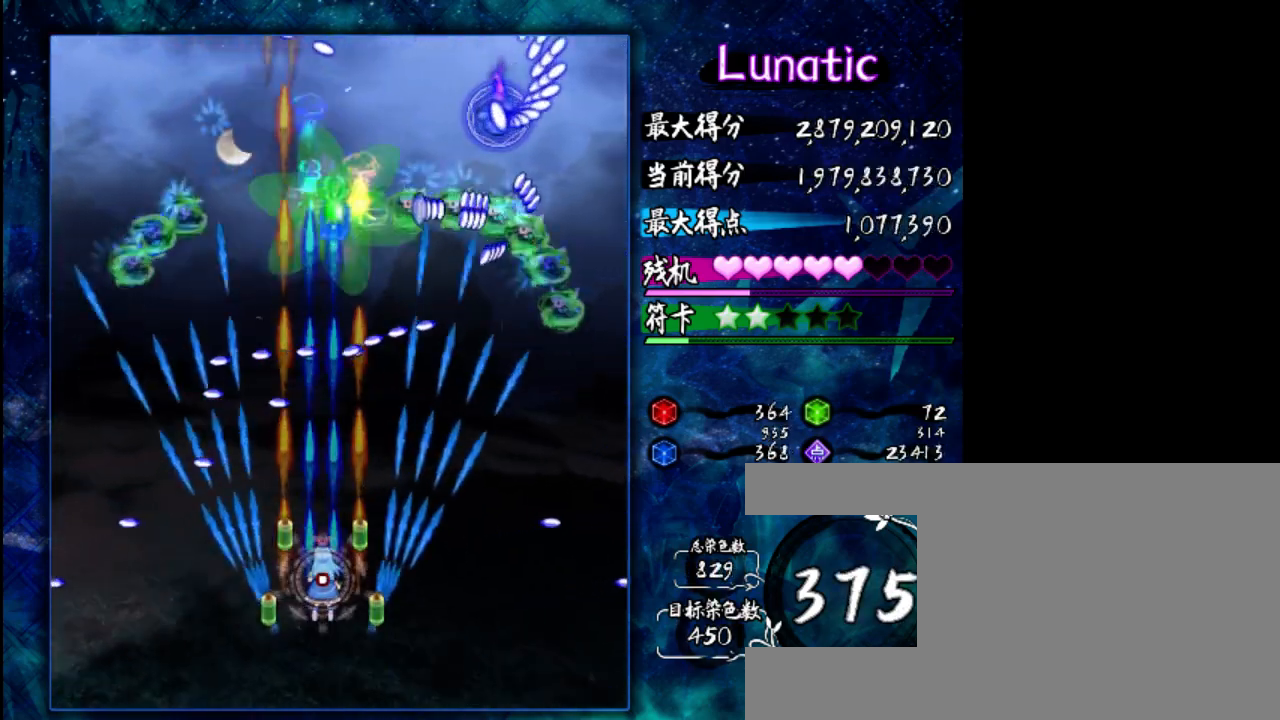
{"keys": ["right", "shift", "z"], "events": [[333, "right", "down"]]}
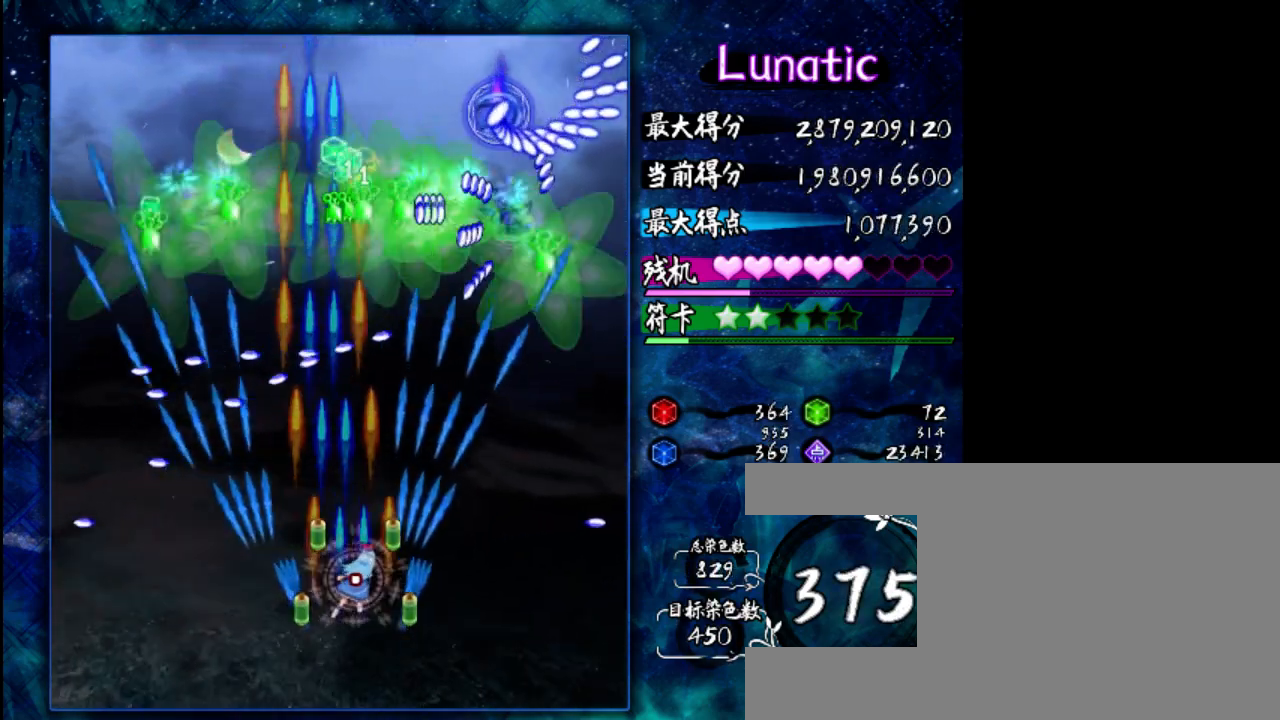
{"keys": ["shift", "z"], "events": [[67, "up", "down"], [300, "up", "up"], [367, "right", "up"]]}
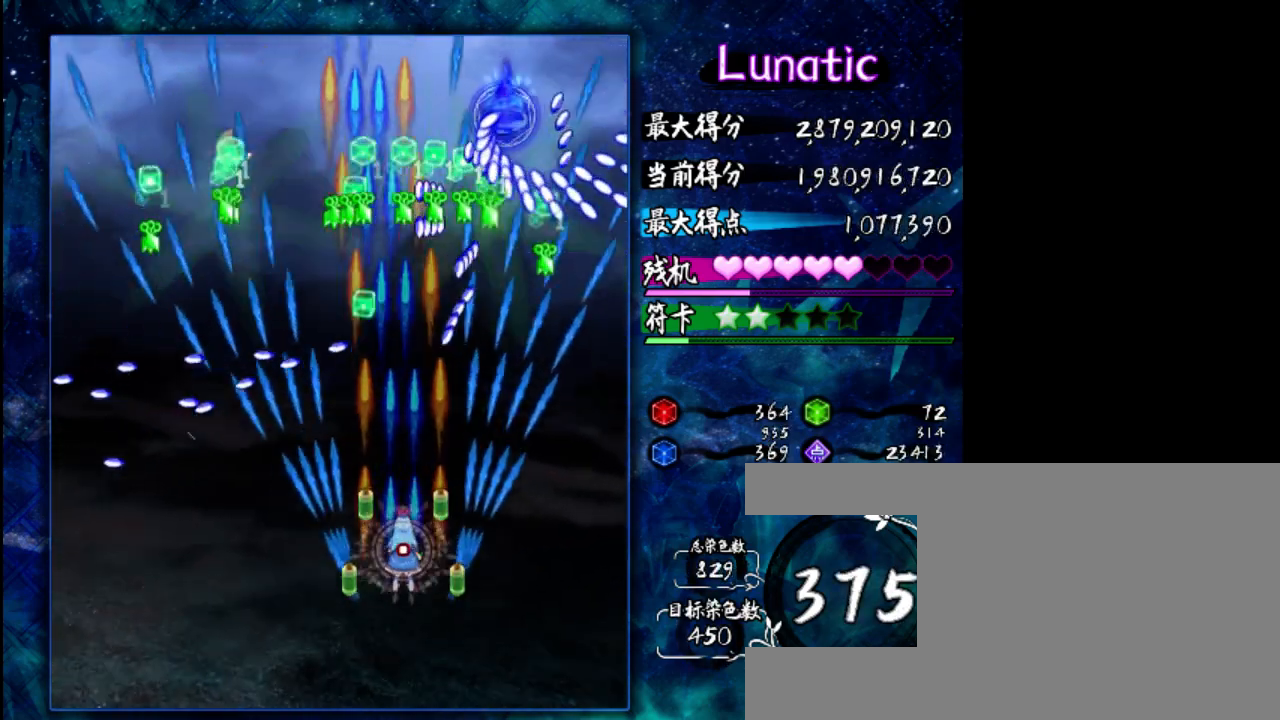
{"keys": ["down", "shift", "z"], "events": [[367, "down", "down"]]}